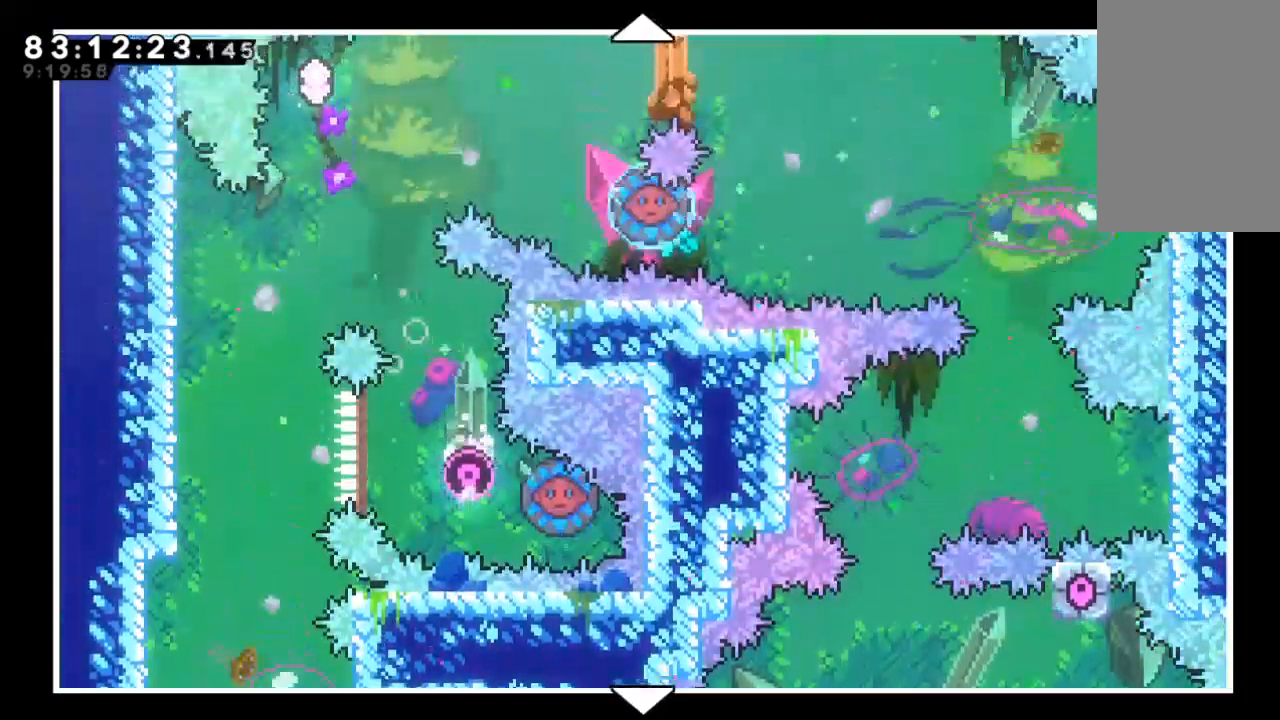
Gameplay with keyboard; each line is a JSON object with the keys held at the frame after it. "events" lists presses ("down") and releases ("up") of "c", "d", "down", "left", "right", "s", "up", "x" and "z" between this image and that frame as [ms after this image, input, new state], when the widget could be followed in between. No other keys are recorded. Mouse input is not recorded.
{"keys": [], "events": []}
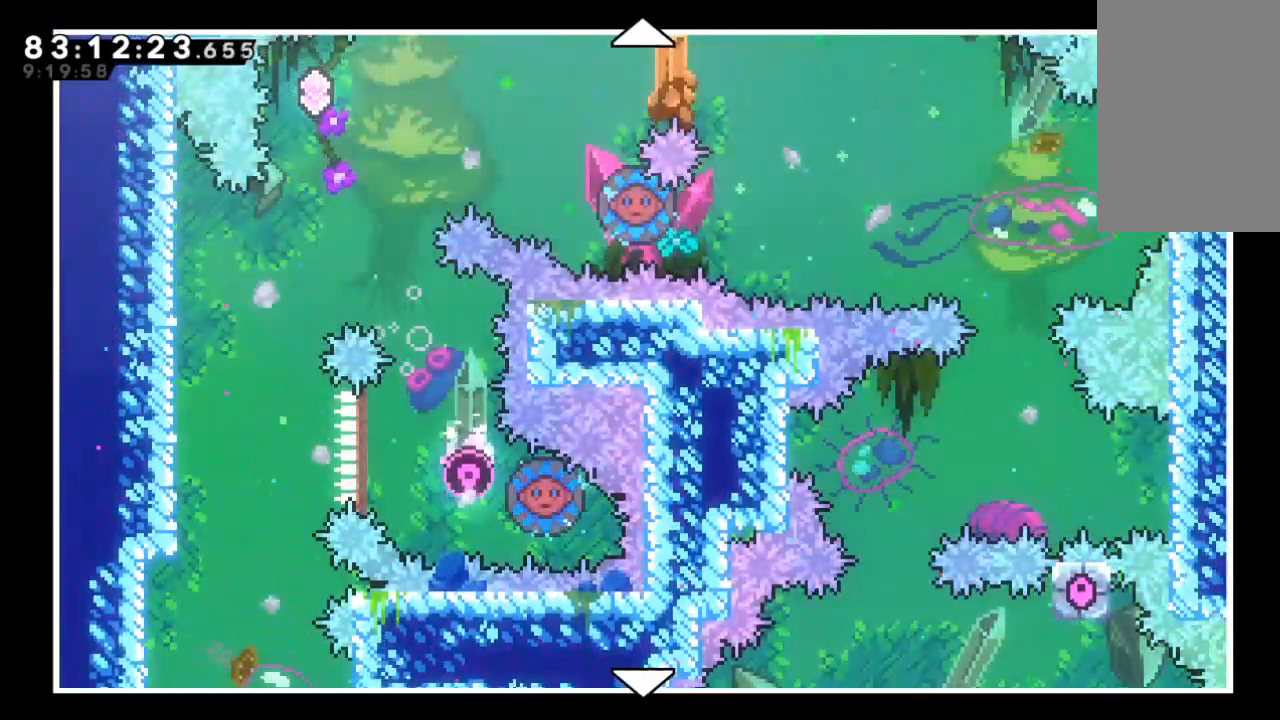
{"keys": [], "events": []}
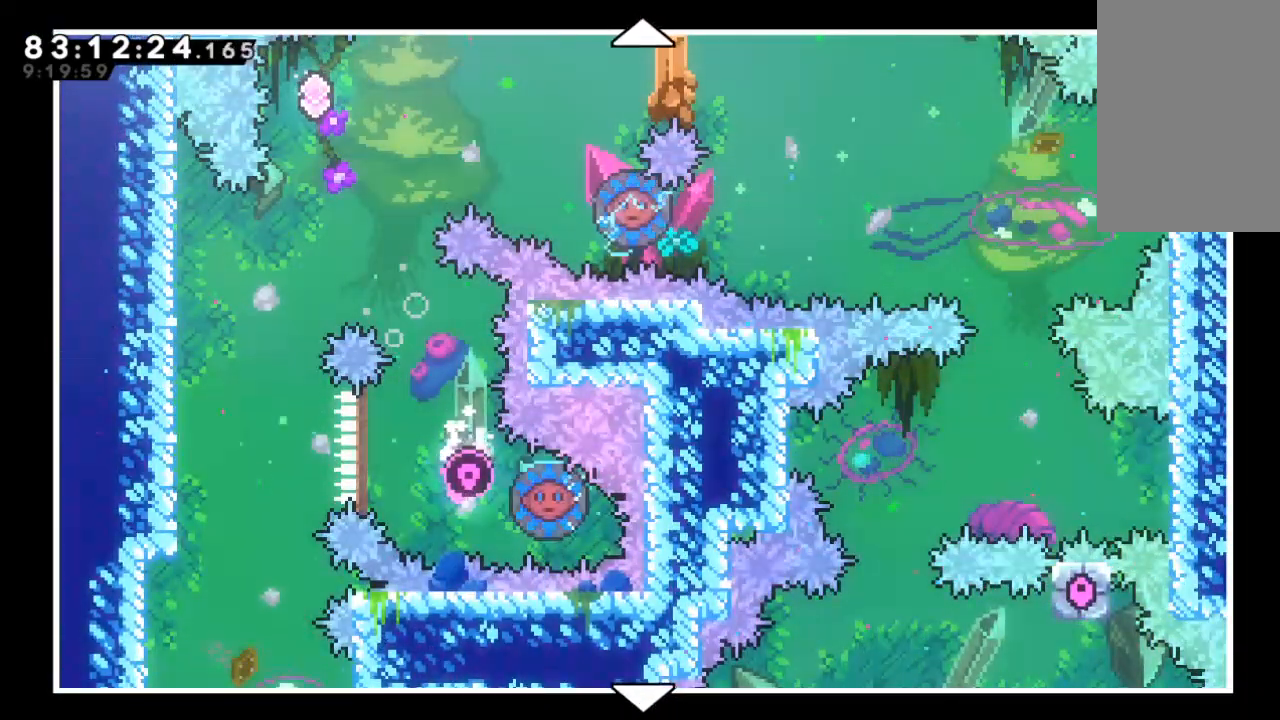
{"keys": [], "events": []}
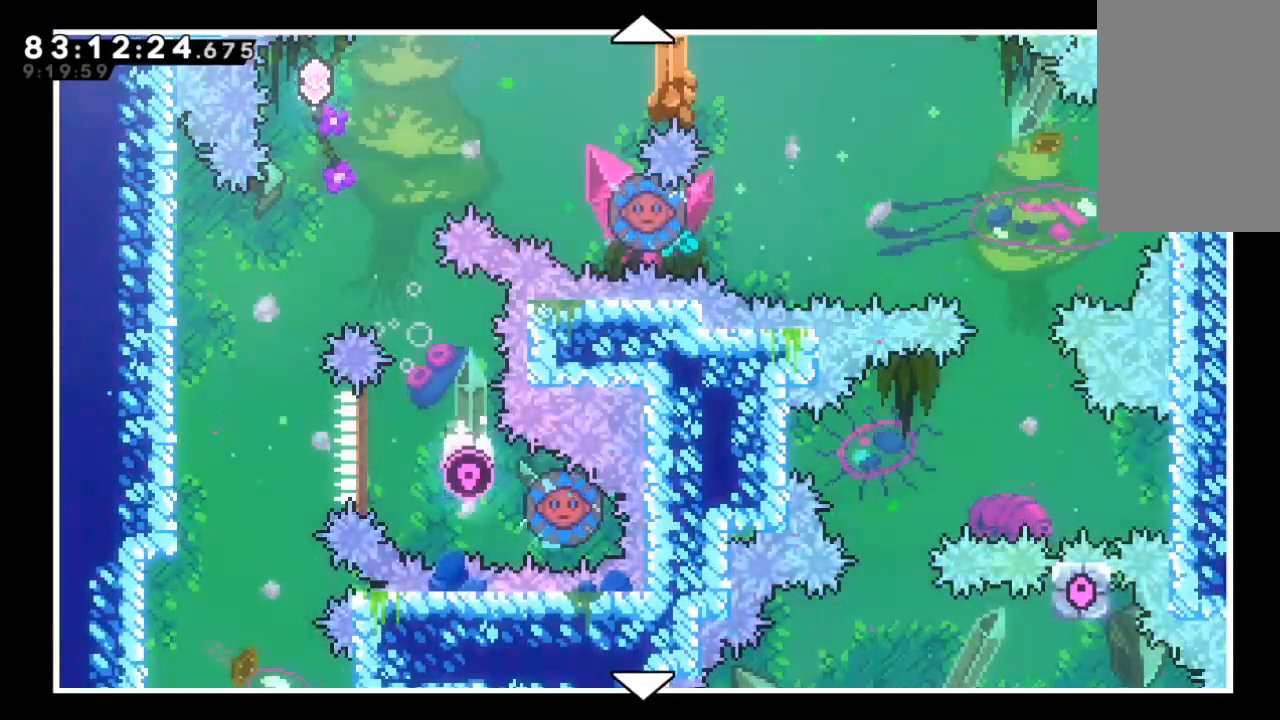
{"keys": [], "events": [[200, "down", "down"], [433, "down", "up"]]}
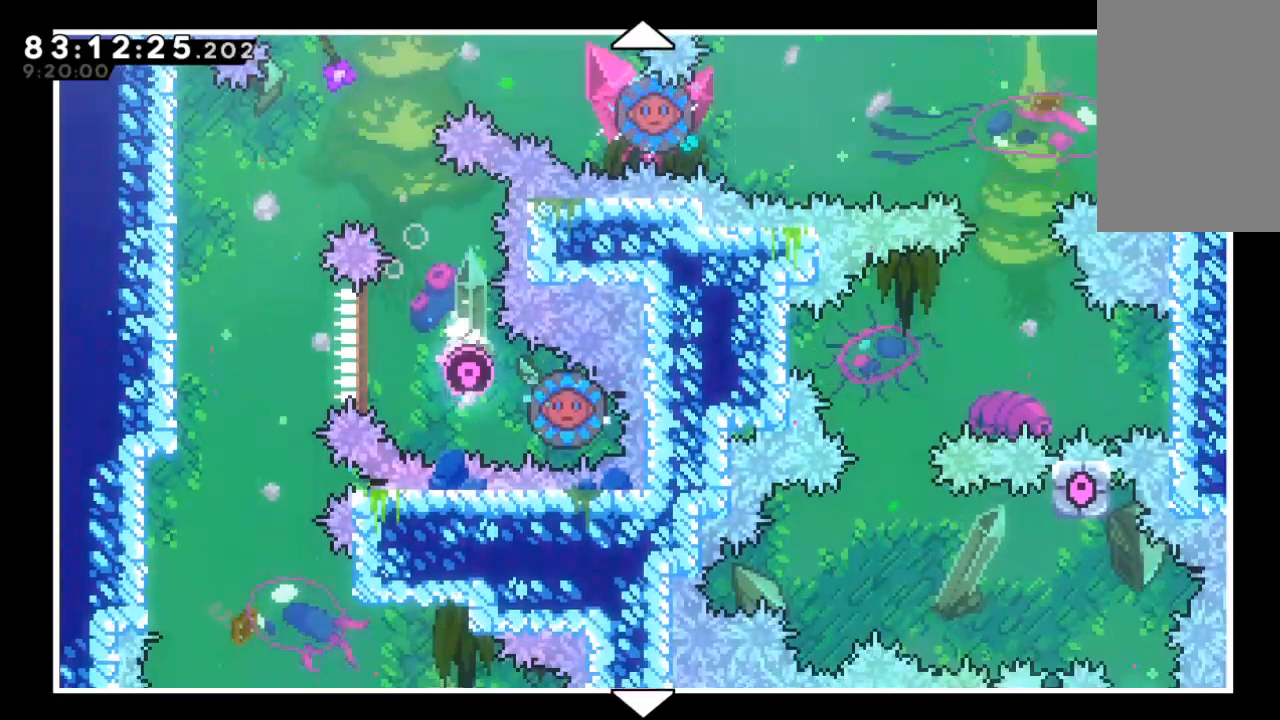
{"keys": ["up"], "events": [[167, "up", "down"]]}
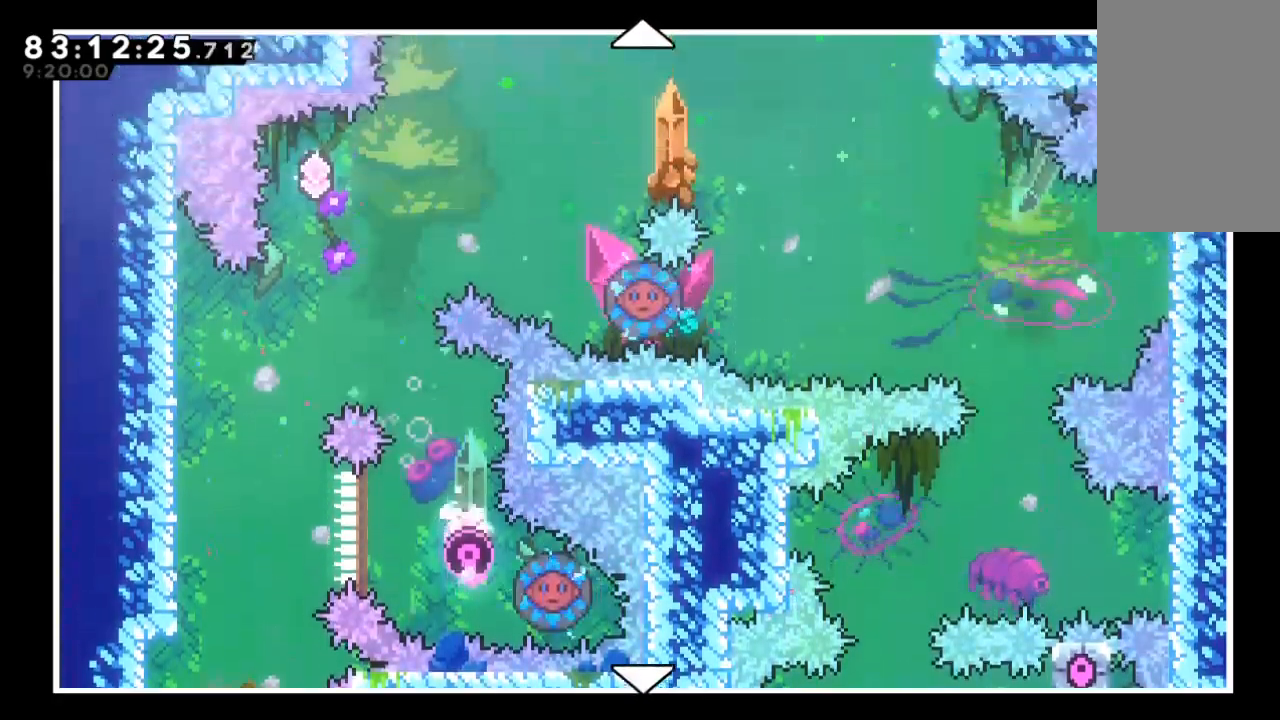
{"keys": [], "events": [[100, "up", "up"]]}
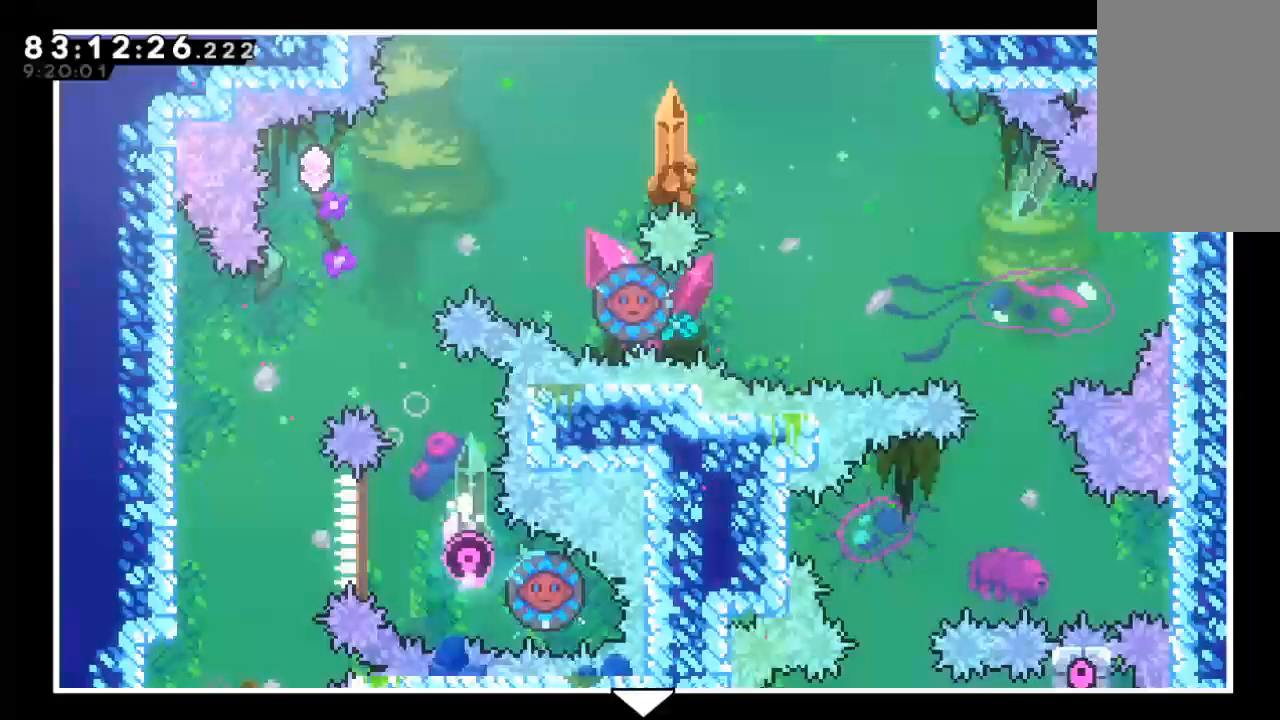
{"keys": [], "events": []}
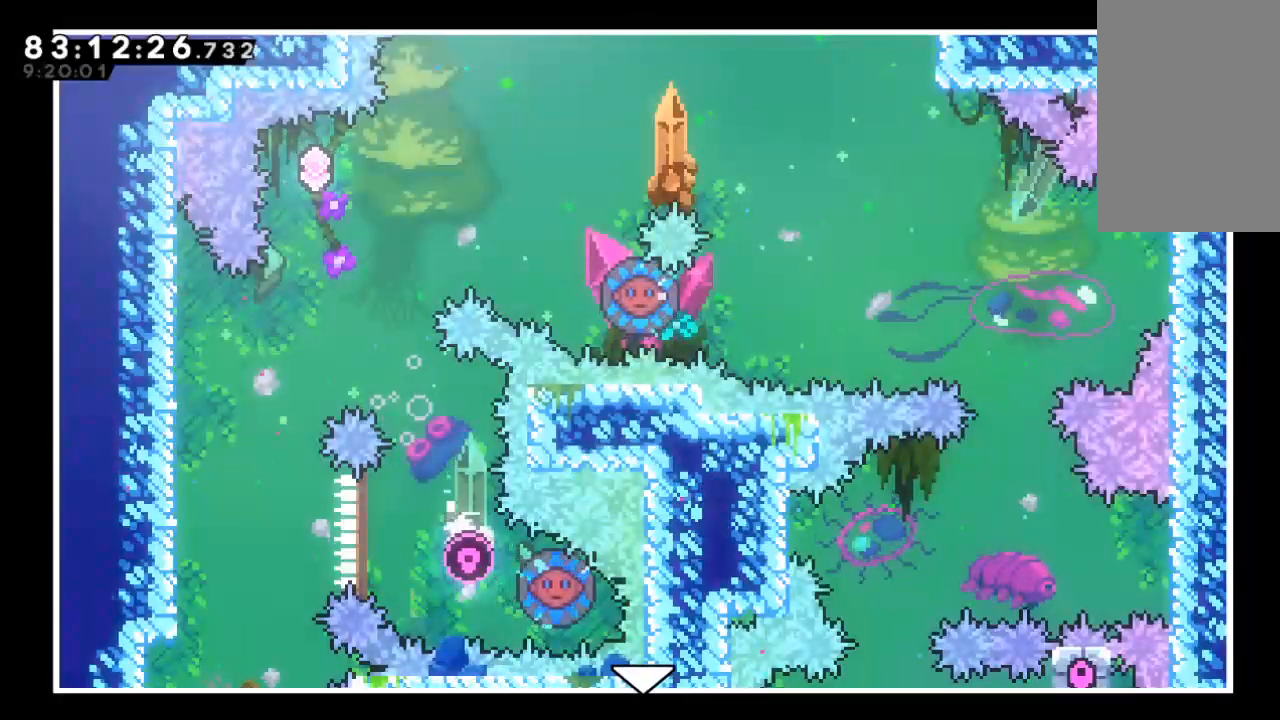
{"keys": [], "events": []}
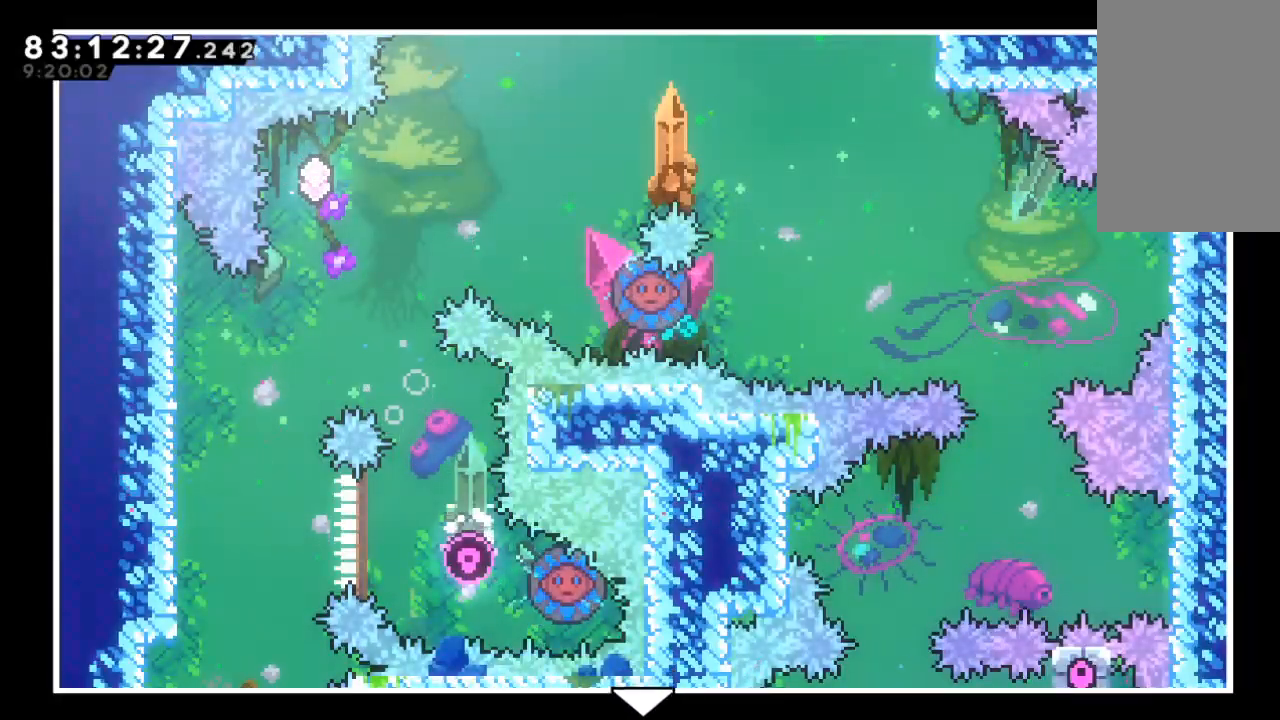
{"keys": [], "events": []}
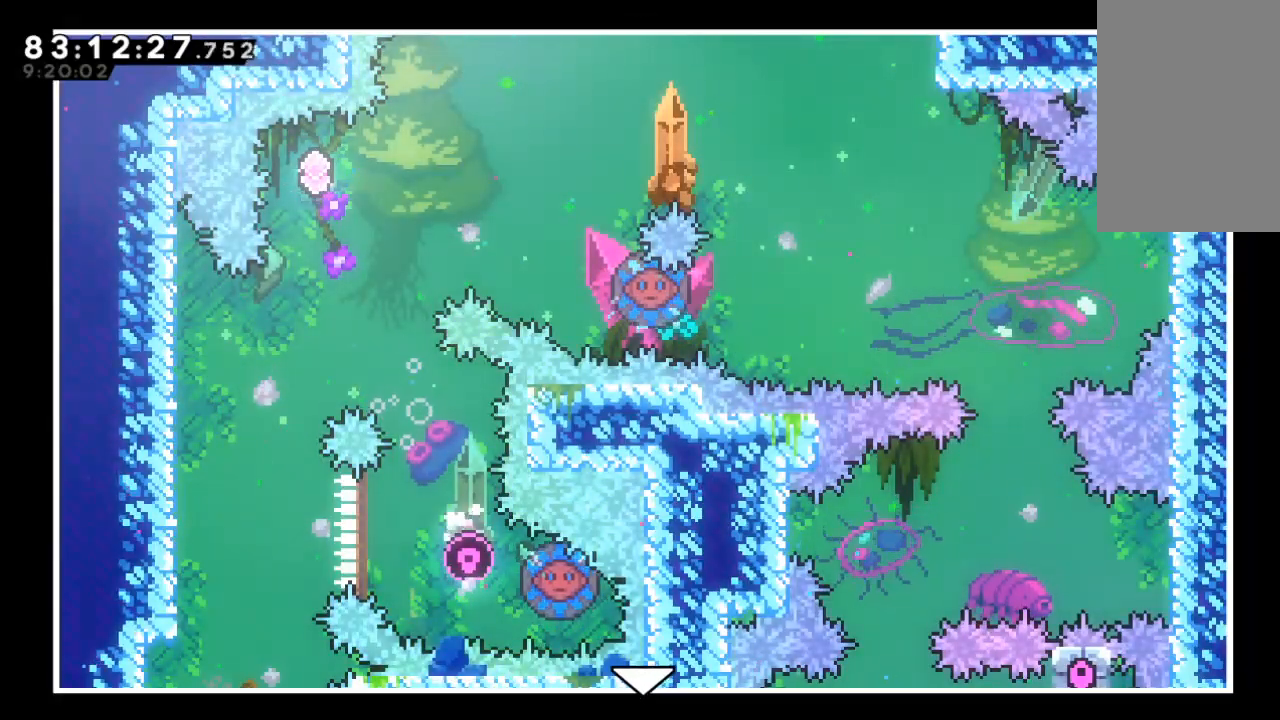
{"keys": [], "events": []}
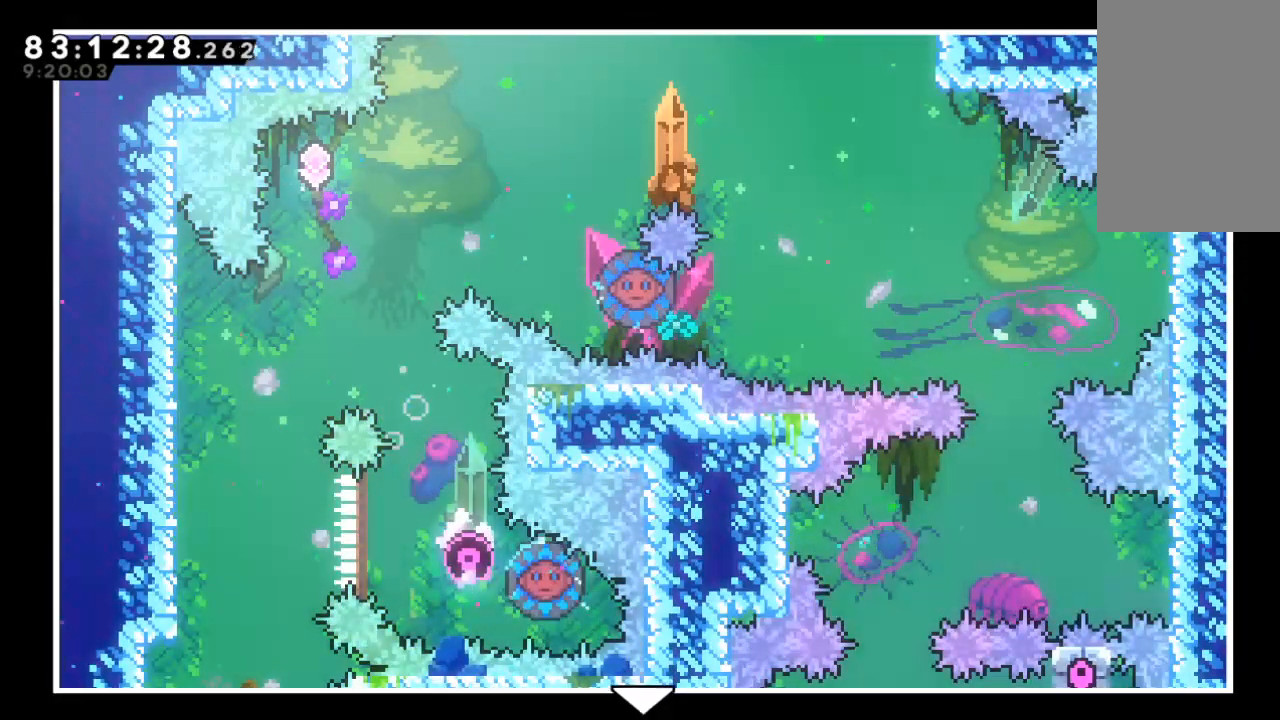
{"keys": [], "events": []}
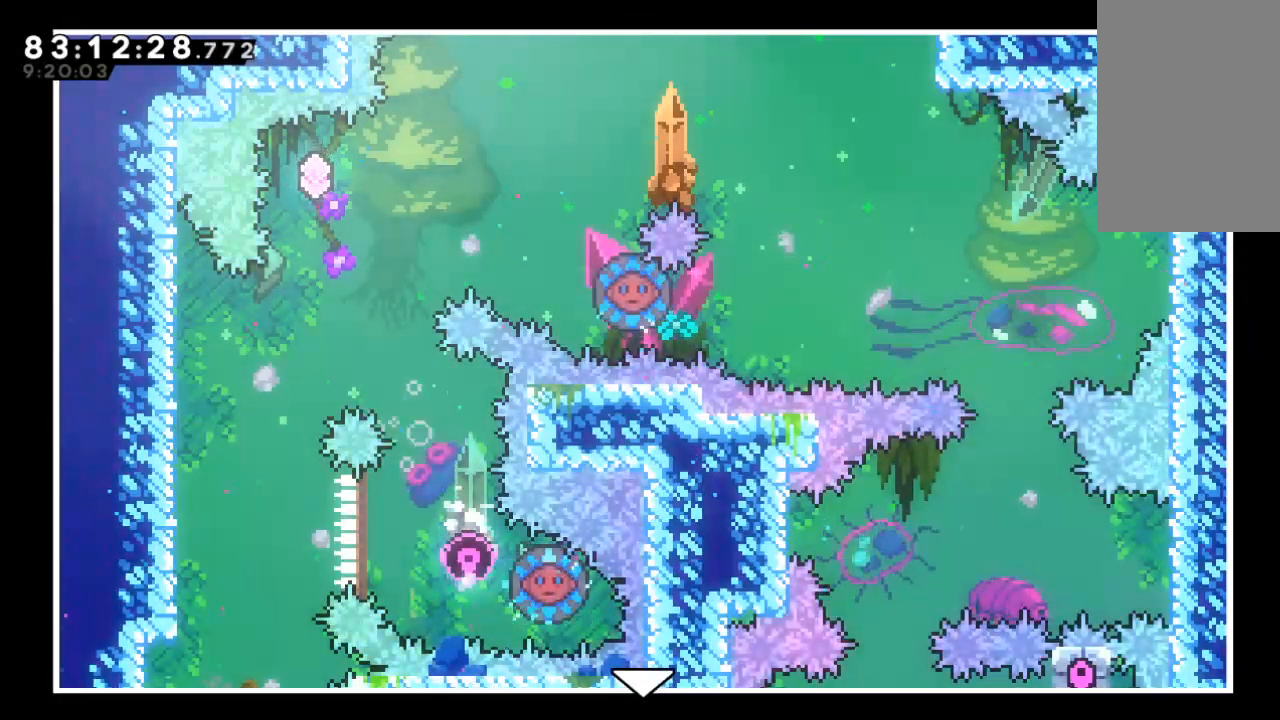
{"keys": [], "events": []}
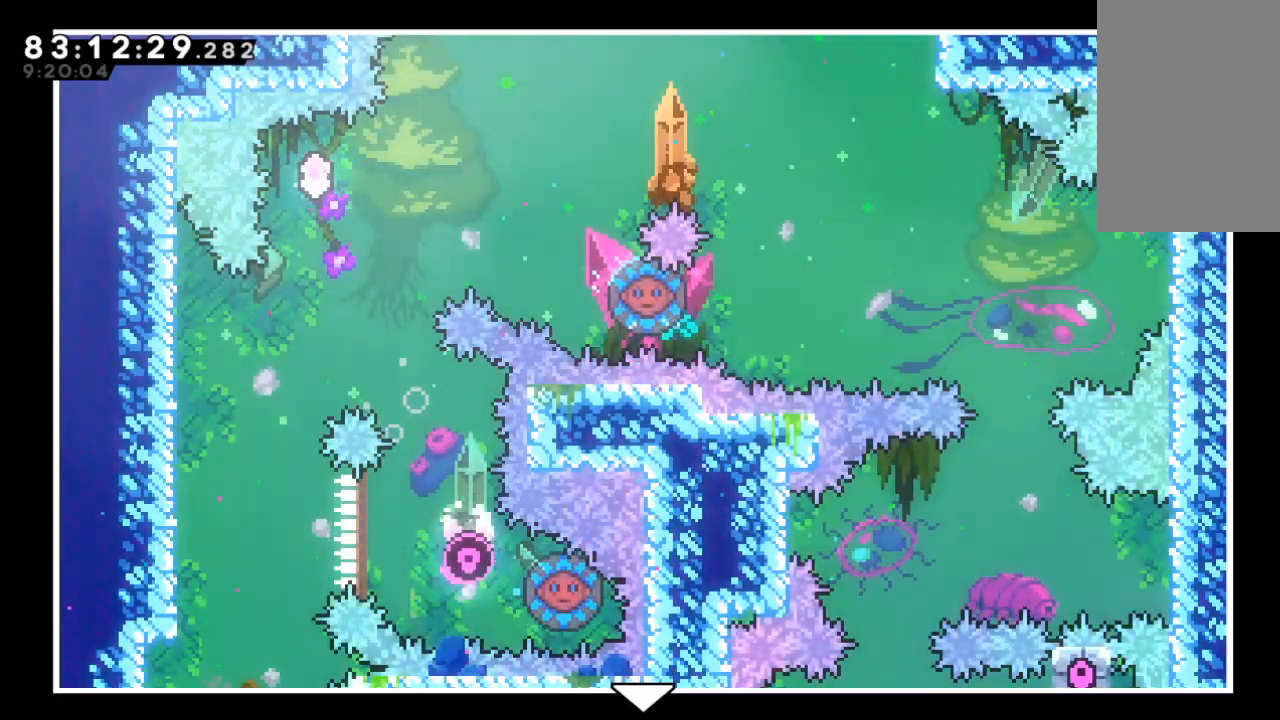
{"keys": [], "events": []}
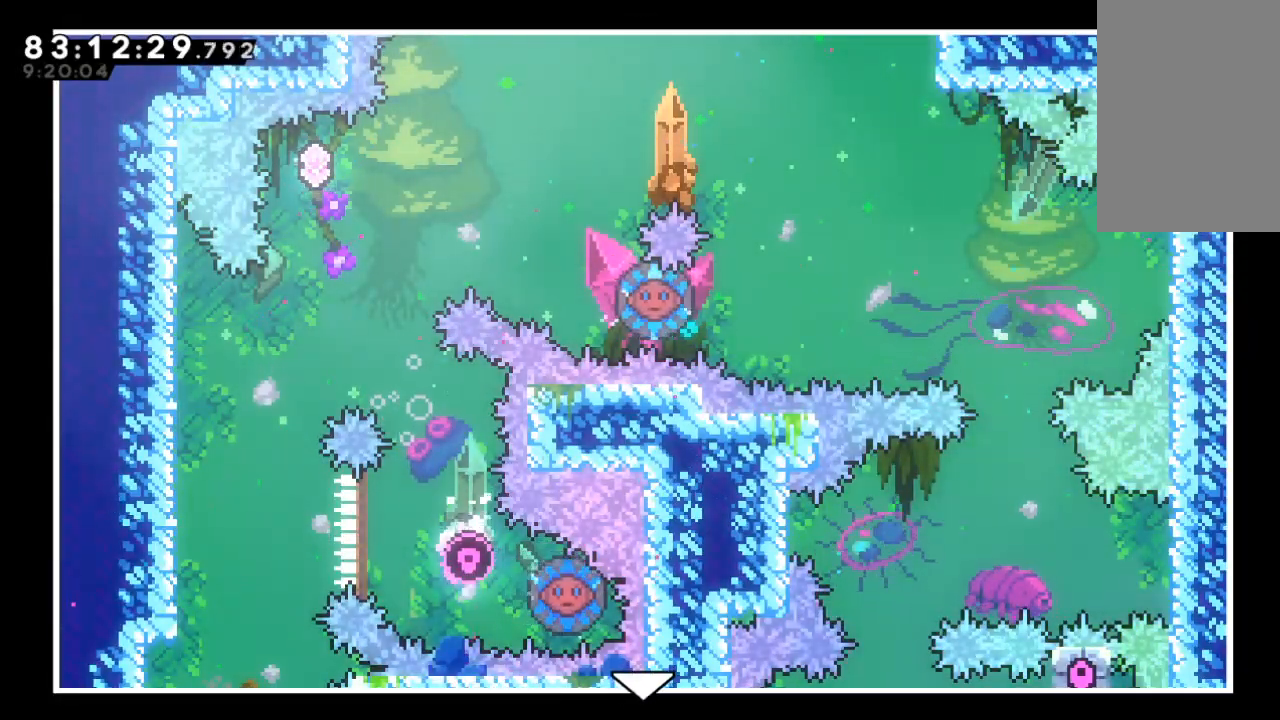
{"keys": [], "events": []}
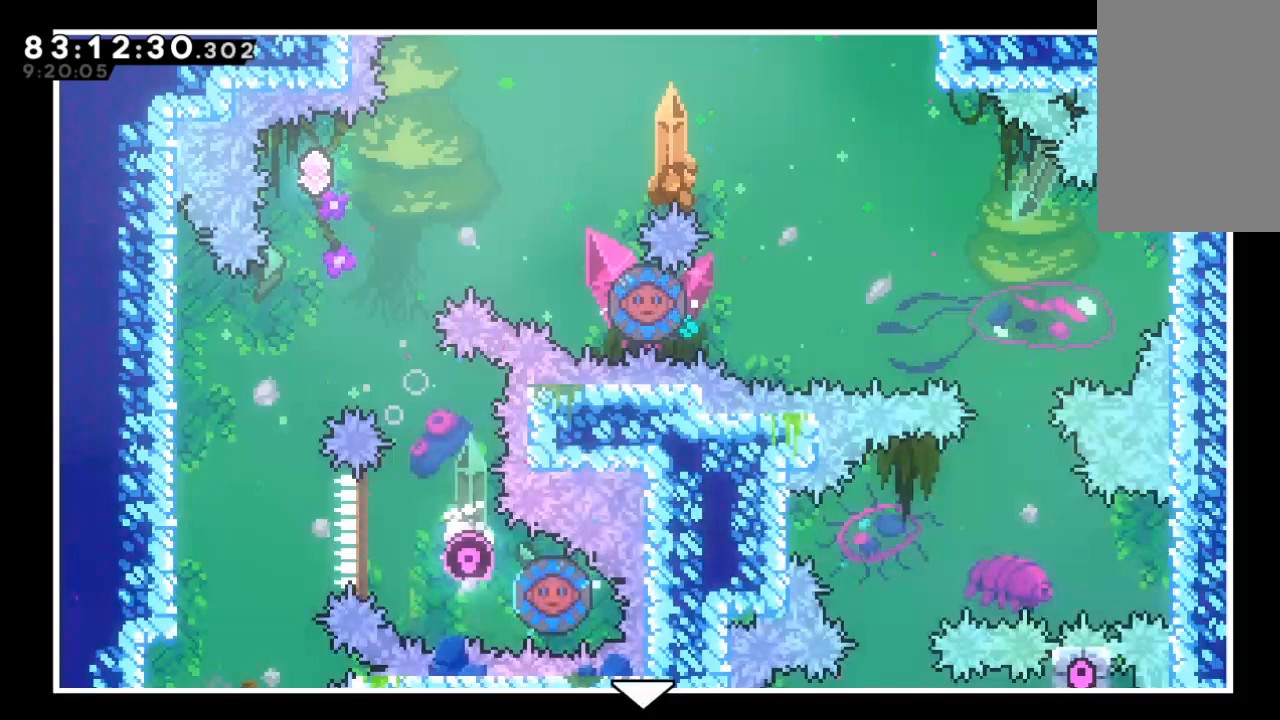
{"keys": ["down"], "events": [[500, "down", "down"]]}
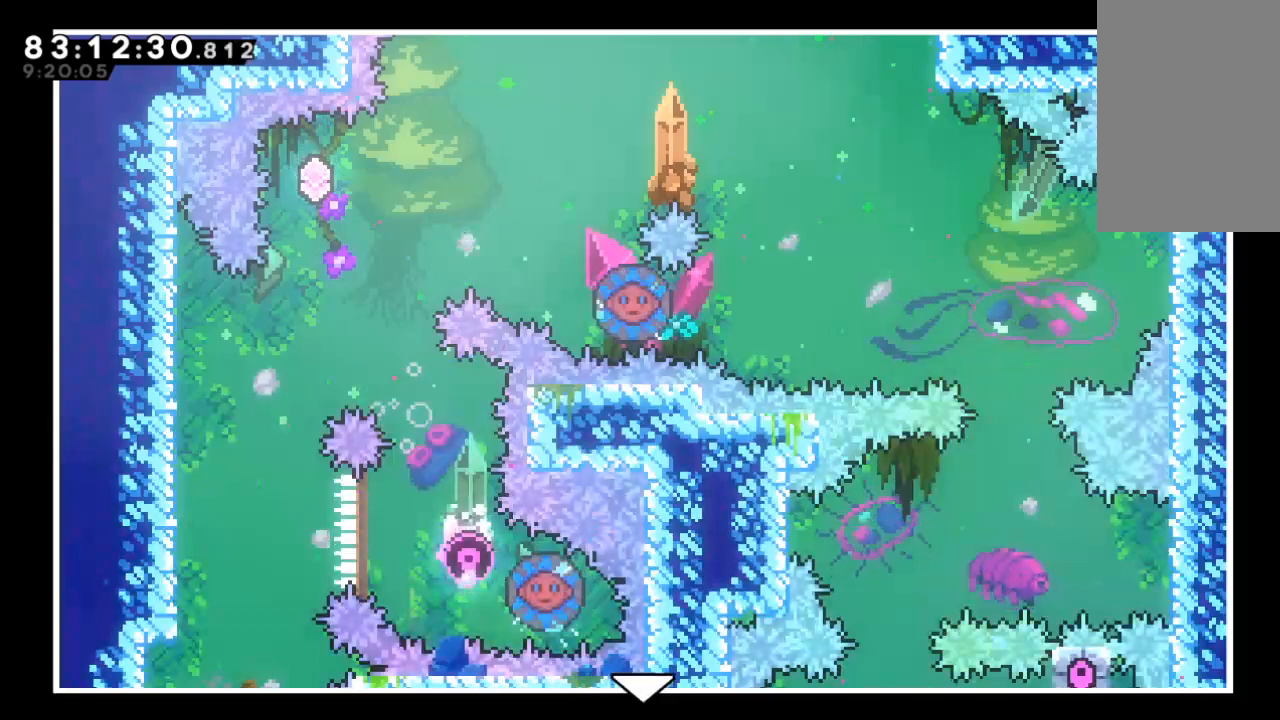
{"keys": ["down"], "events": []}
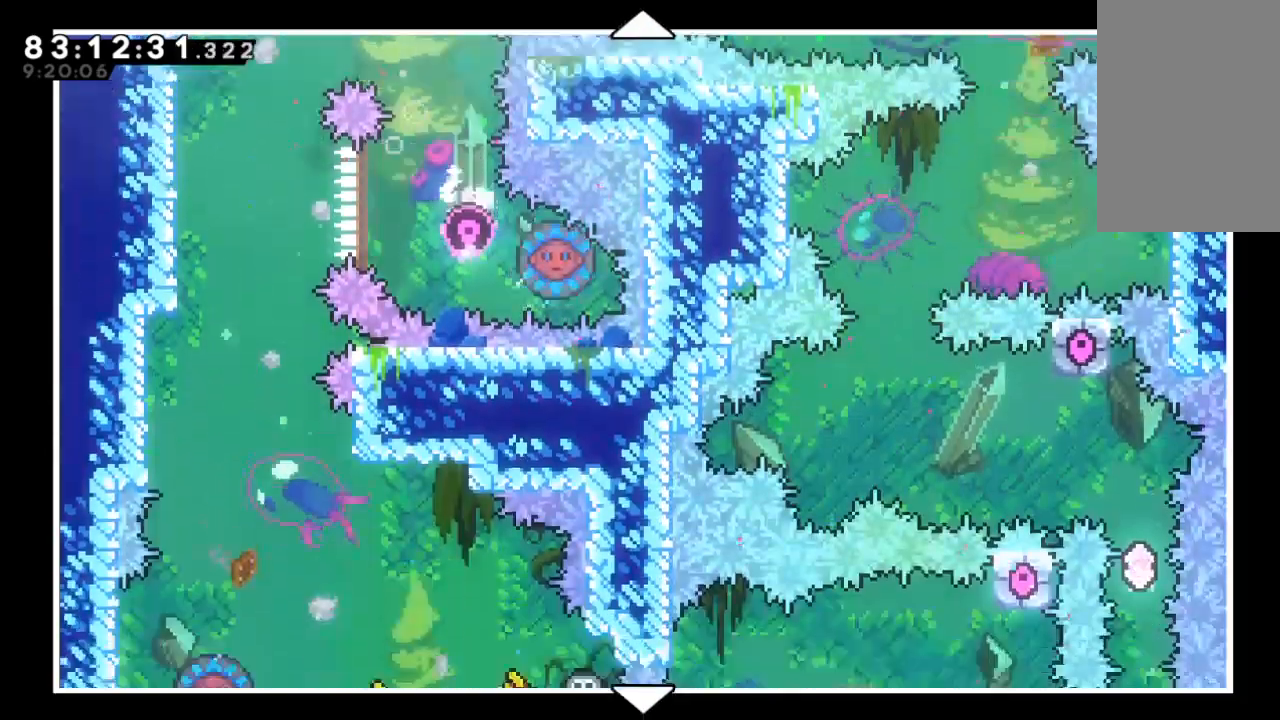
{"keys": [], "events": [[200, "down", "up"]]}
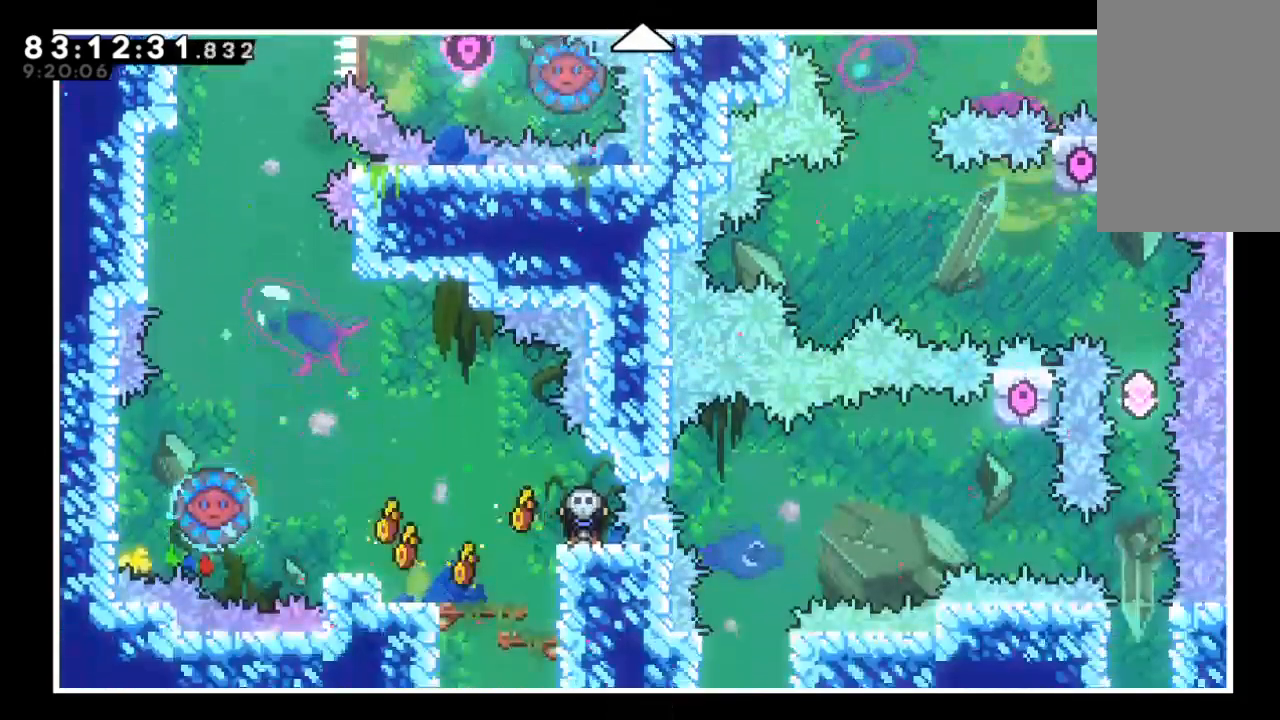
{"keys": [], "events": [[100, "down", "down"], [467, "down", "up"]]}
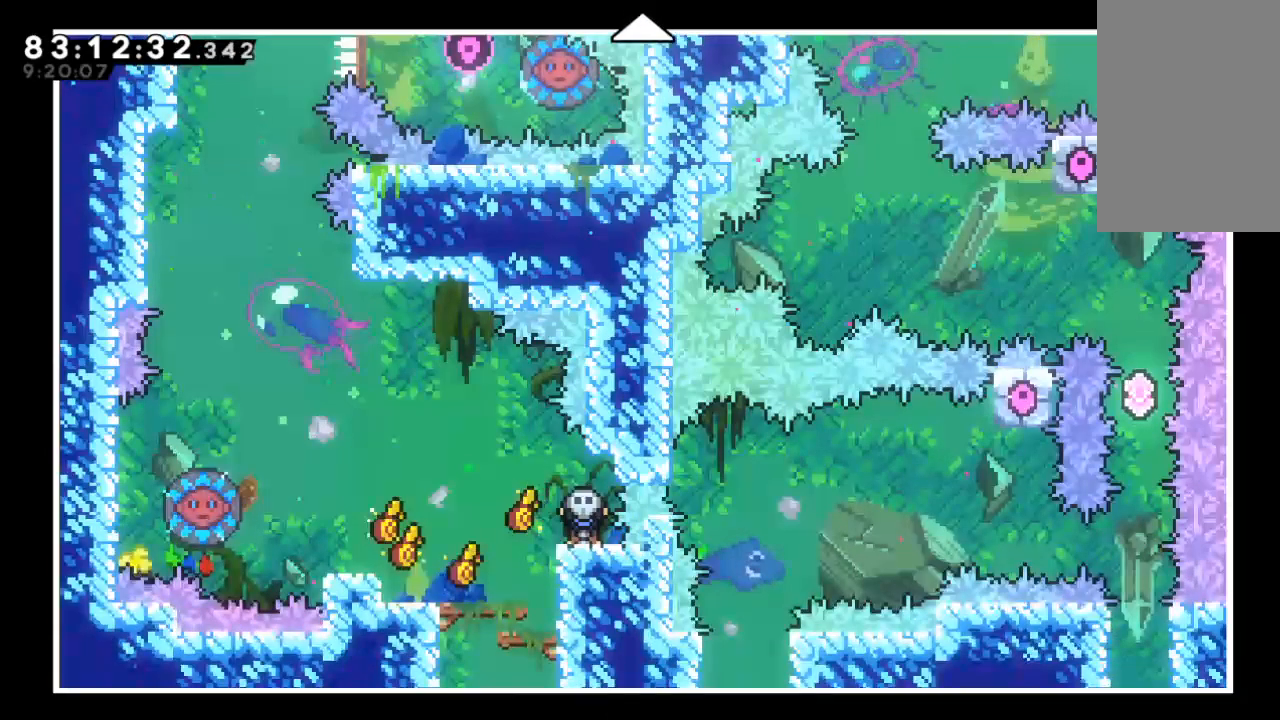
{"keys": [], "events": []}
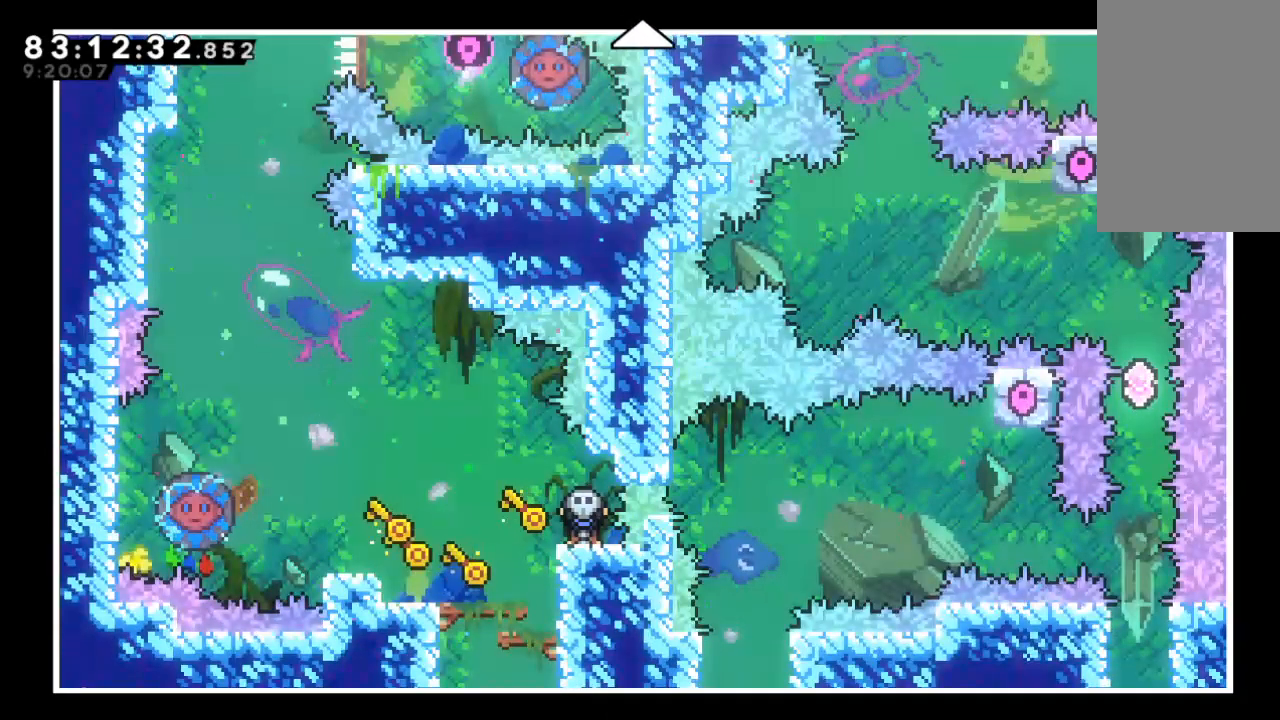
{"keys": [], "events": []}
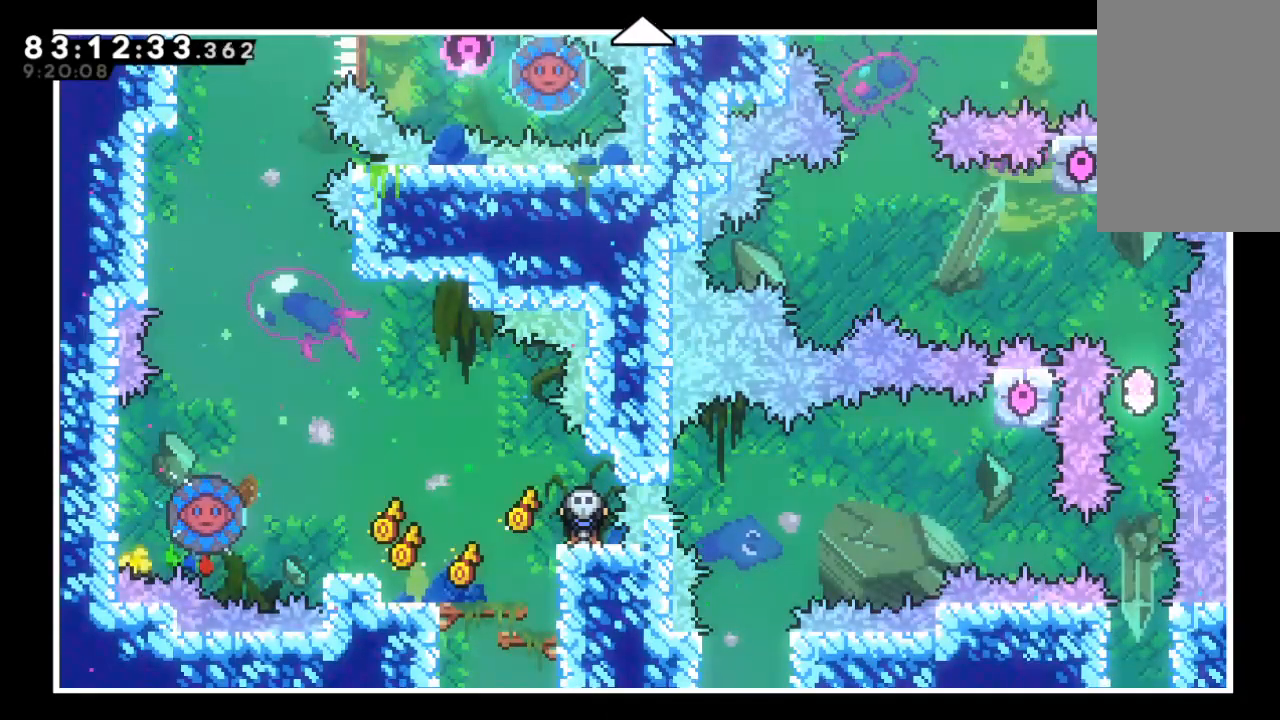
{"keys": [], "events": []}
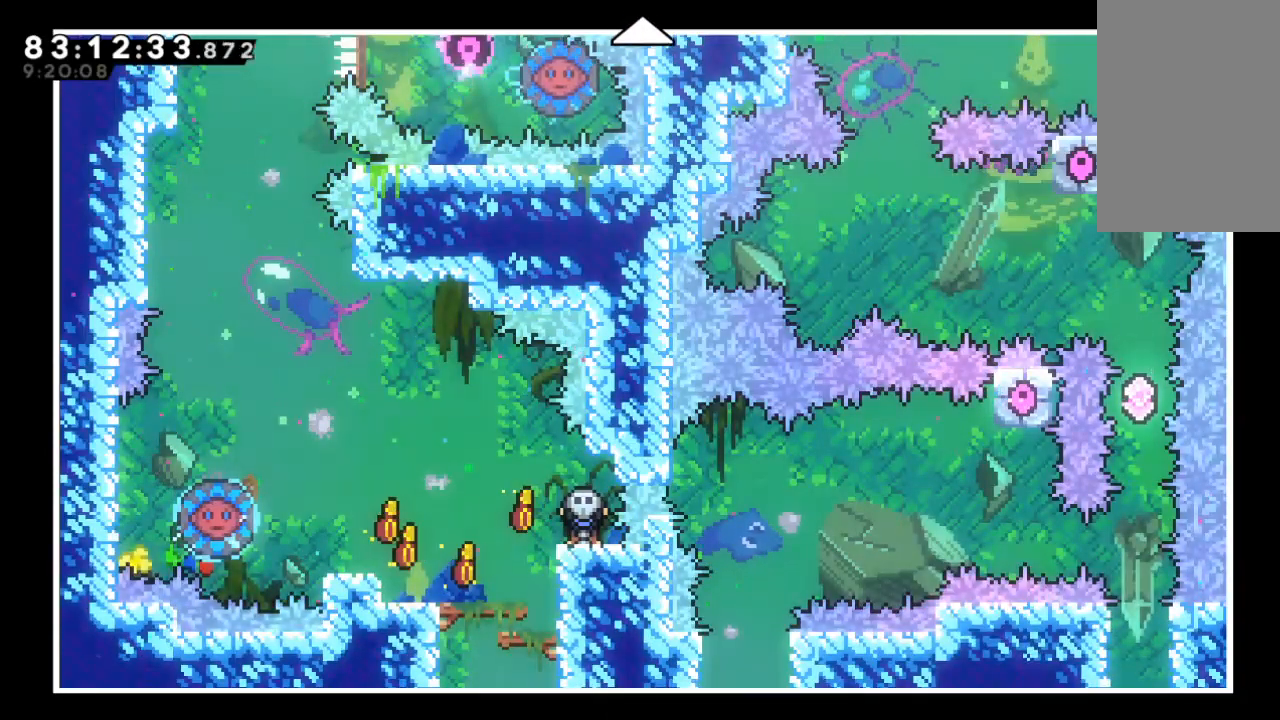
{"keys": [], "events": []}
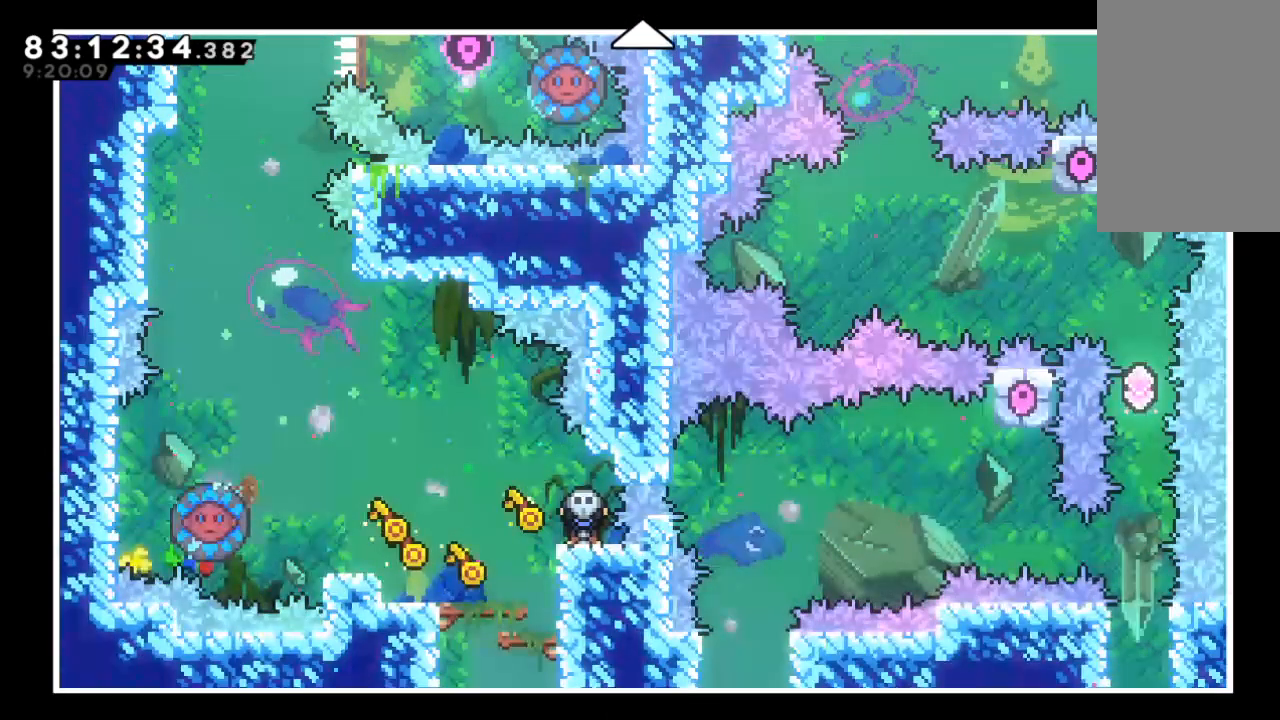
{"keys": [], "events": []}
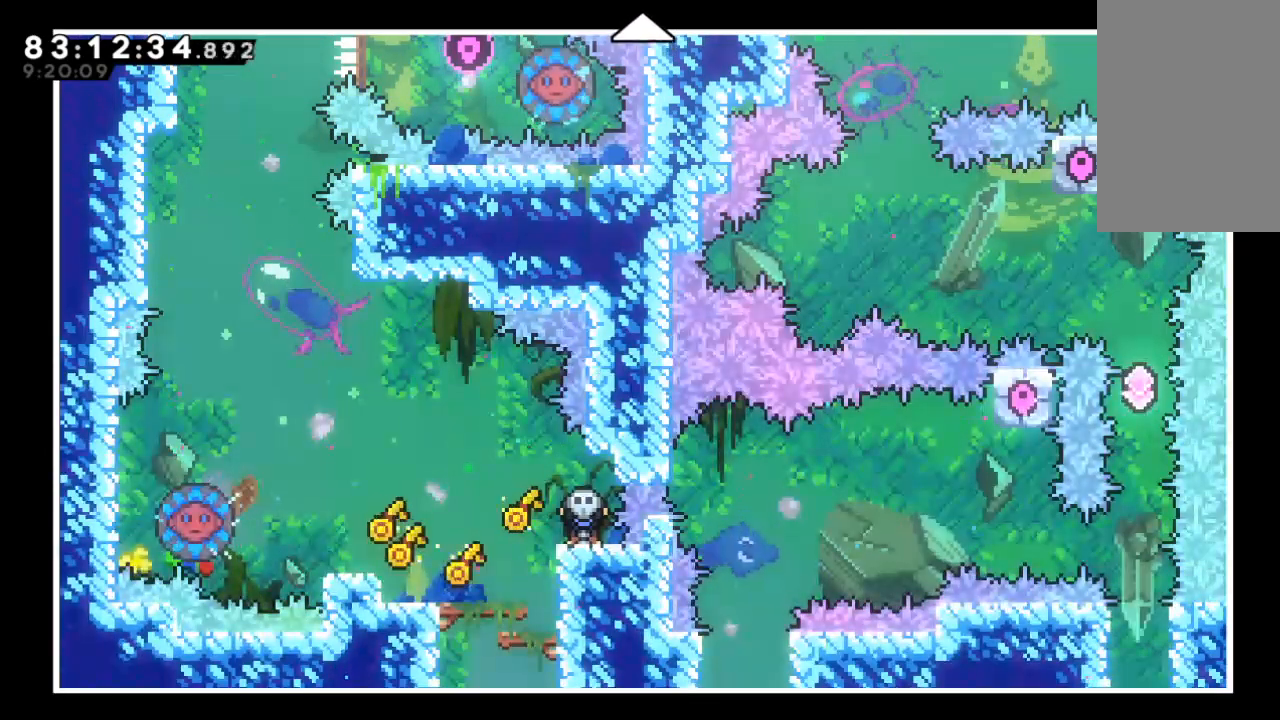
{"keys": [], "events": []}
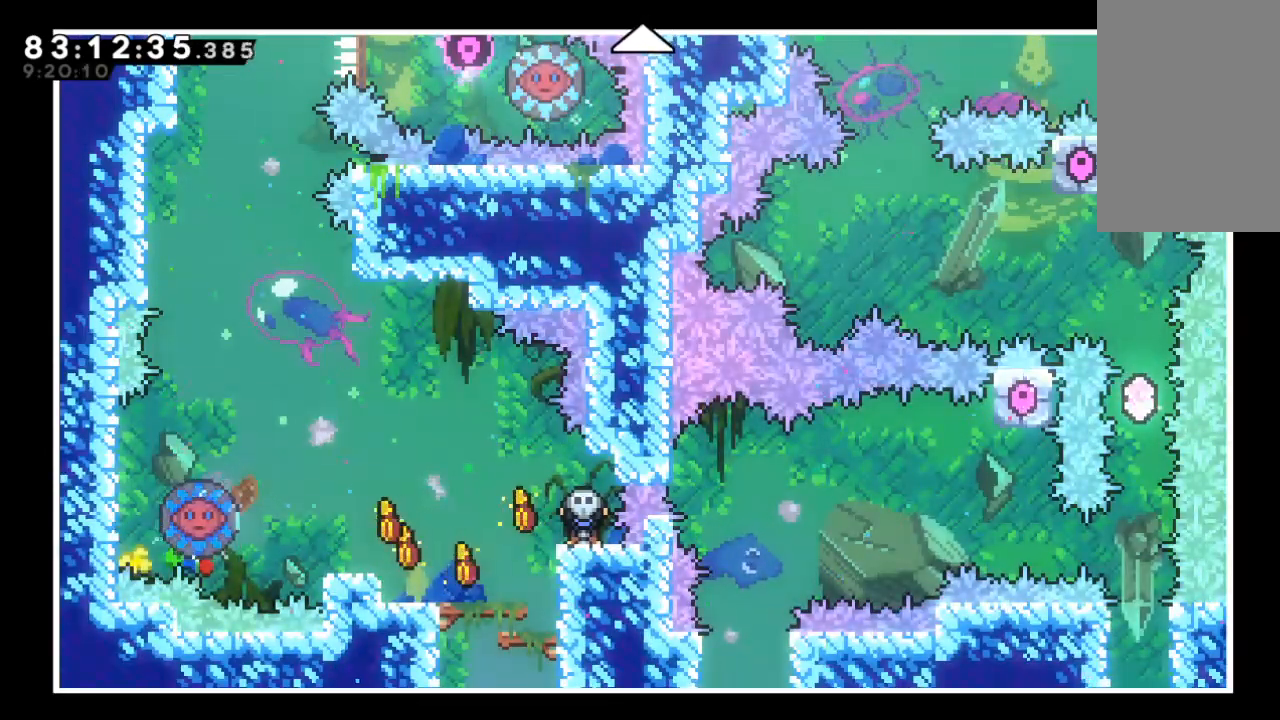
{"keys": [], "events": []}
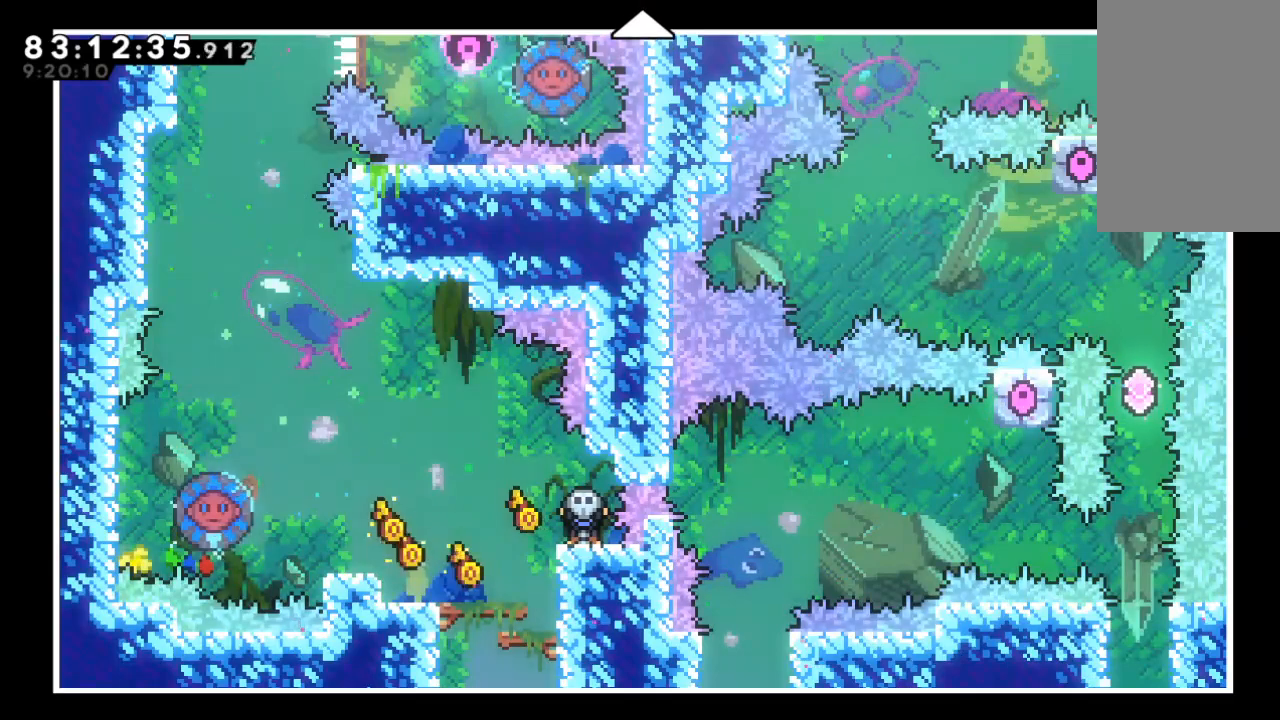
{"keys": ["up"], "events": [[233, "up", "down"]]}
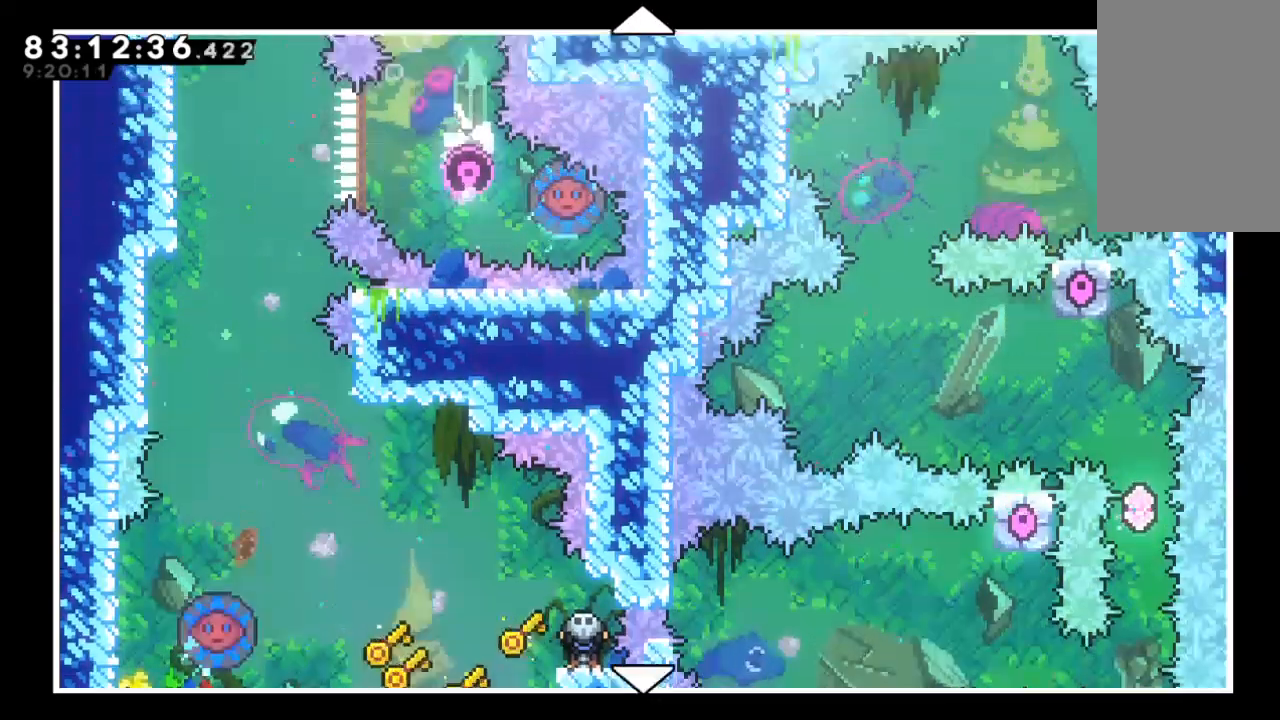
{"keys": [], "events": [[133, "up", "up"]]}
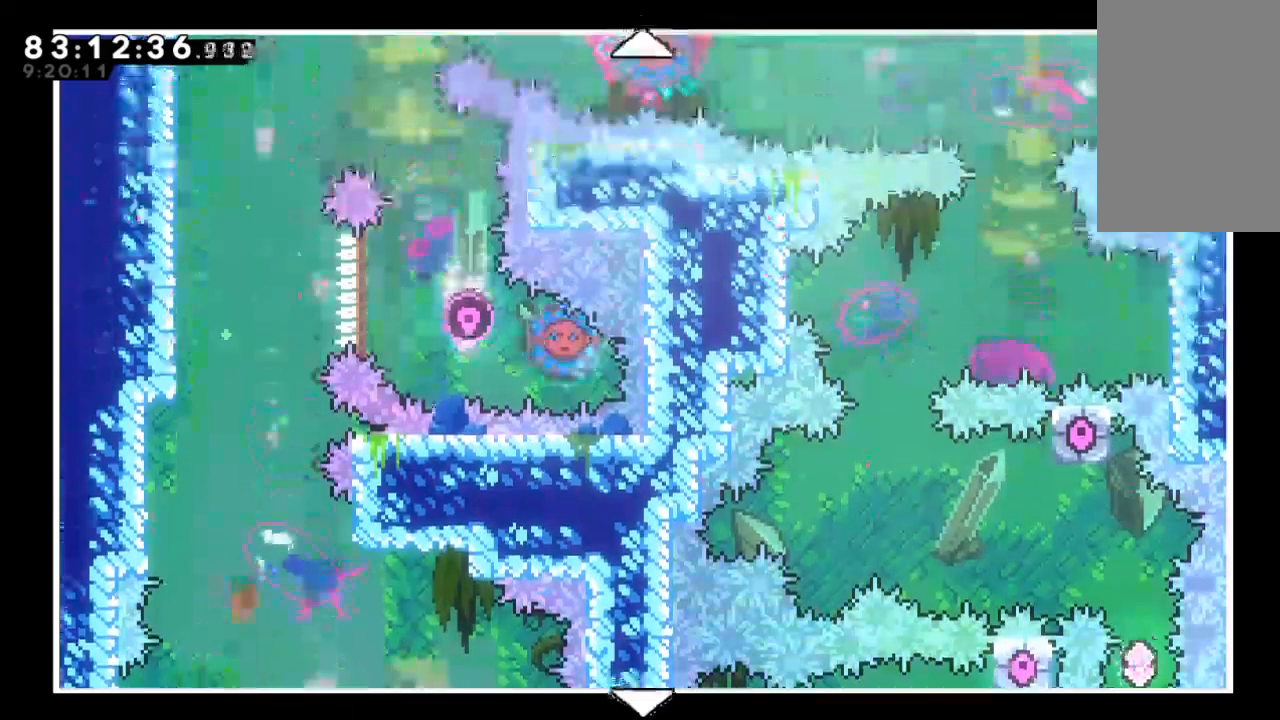
{"keys": ["down"], "events": [[500, "down", "down"]]}
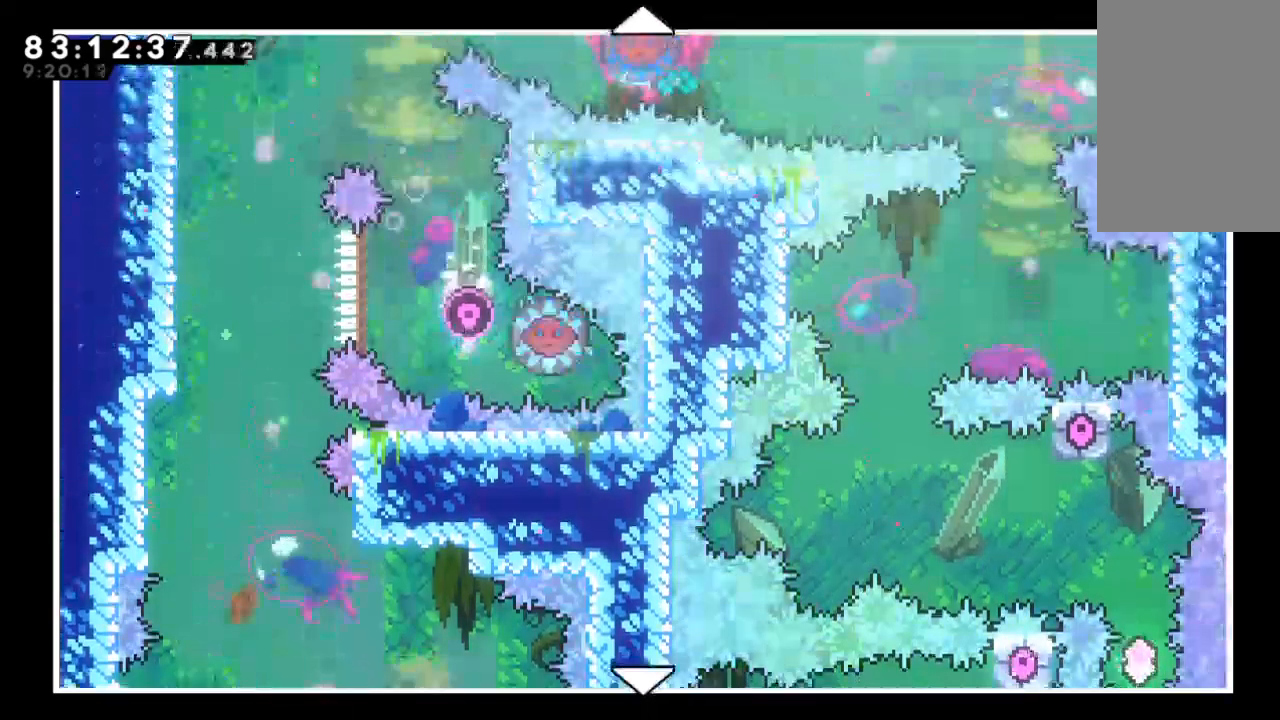
{"keys": [], "events": [[500, "down", "up"]]}